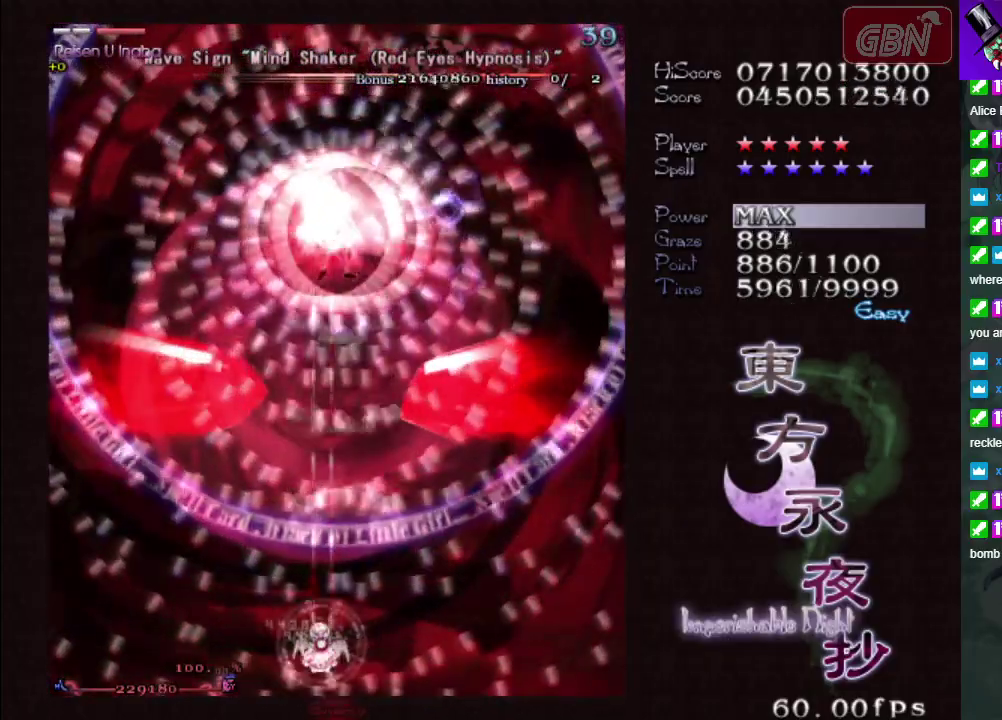
Gameplay with a controller (Xbox layout); each line is a JSON object with the inputs held at the frame after it (dt_ms = milliseconds from this image to that frame). "events" lists button and stick changes between this image and that frame as [ms after this image, input, new state], when the widget could be followed in between. Not read: L3 R3 right_stick.
{"dt_ms": 100, "buttons": ["A", "X"], "left_stick": "down-right", "events": [[83, "left_stick", "down-right"]]}
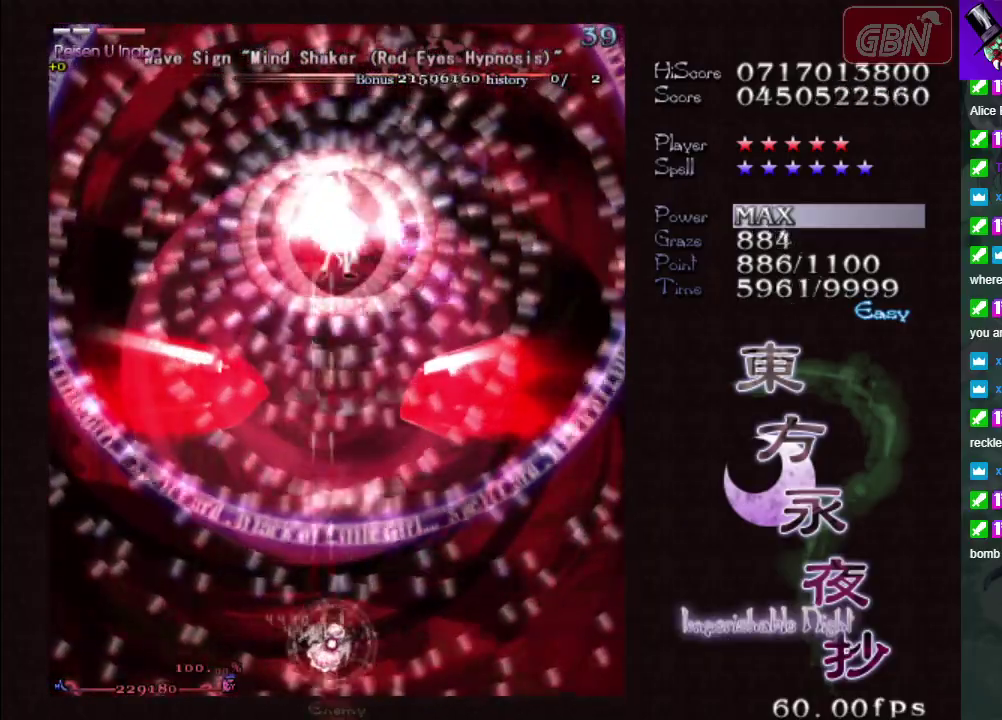
{"dt_ms": 500, "buttons": ["A", "X"], "left_stick": "center", "events": [[100, "left_stick", "center"]]}
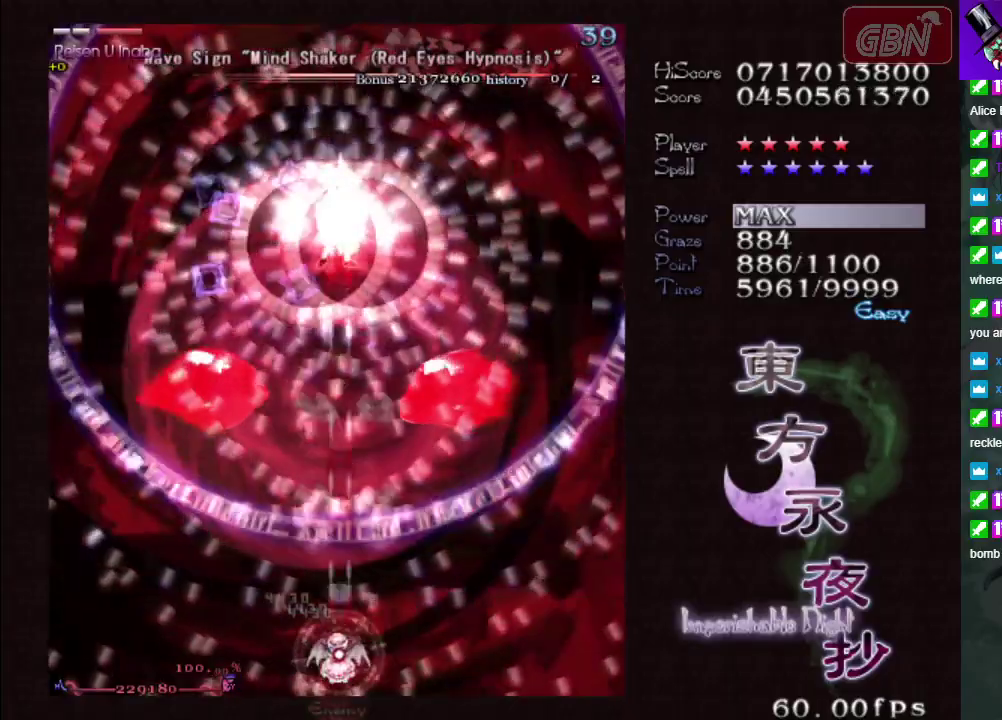
{"dt_ms": 500, "buttons": ["A", "X"], "left_stick": "down", "events": [[400, "left_stick", "down"]]}
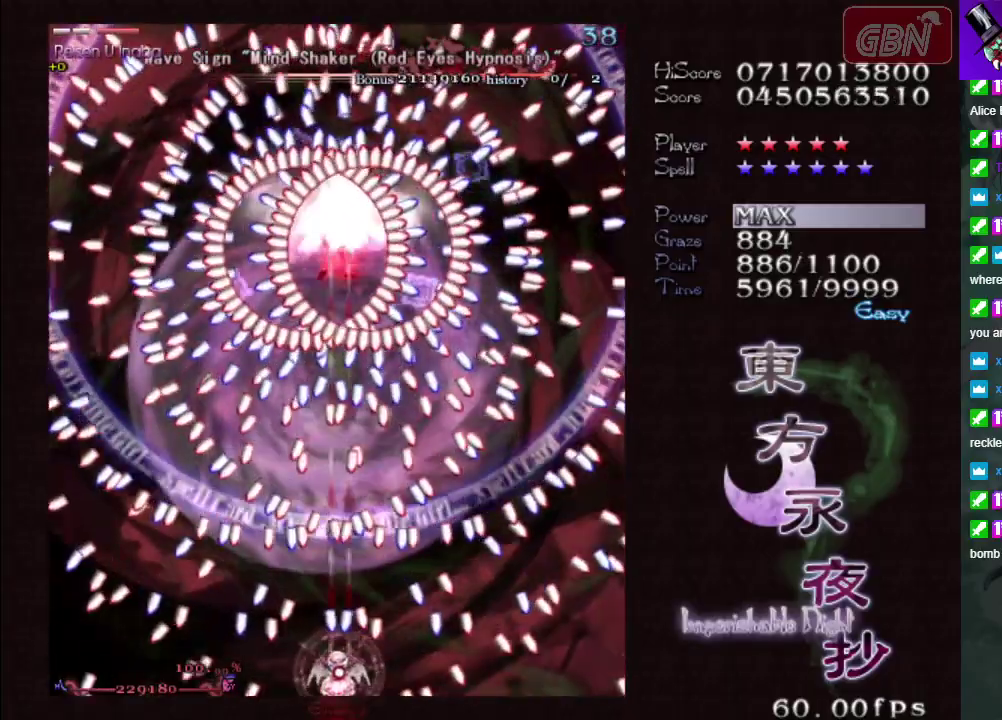
{"dt_ms": 300, "buttons": ["A", "X"], "left_stick": "left", "events": [[83, "left_stick", "center"], [300, "left_stick", "left"]]}
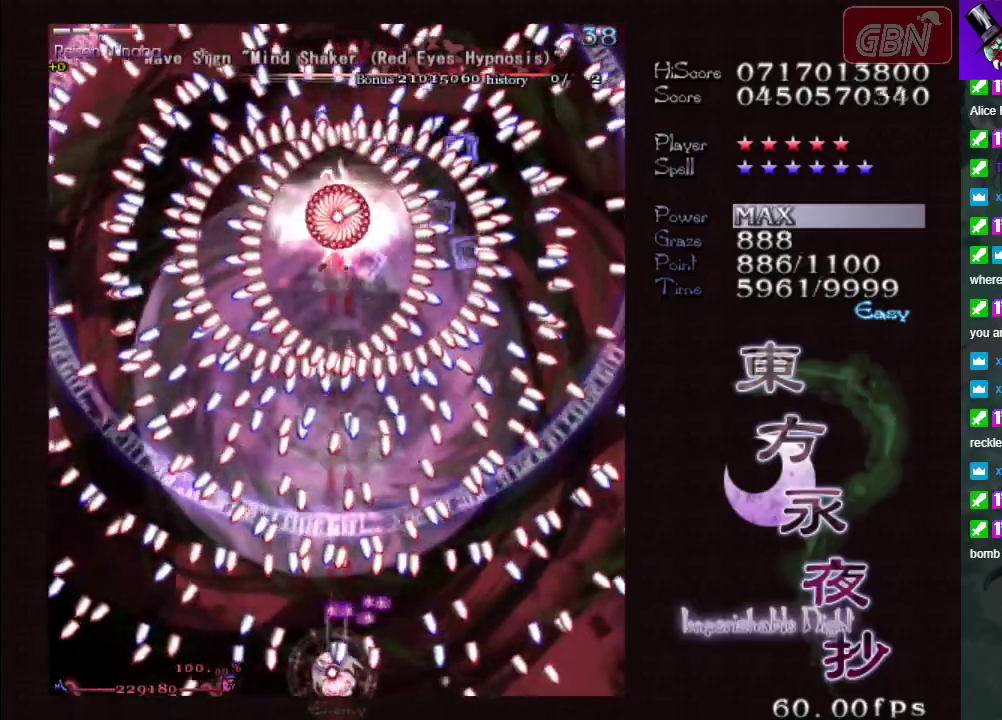
{"dt_ms": 700, "buttons": ["A", "X"], "left_stick": "center", "events": [[167, "left_stick", "center"], [400, "left_stick", "right"], [583, "left_stick", "up"], [667, "left_stick", "center"]]}
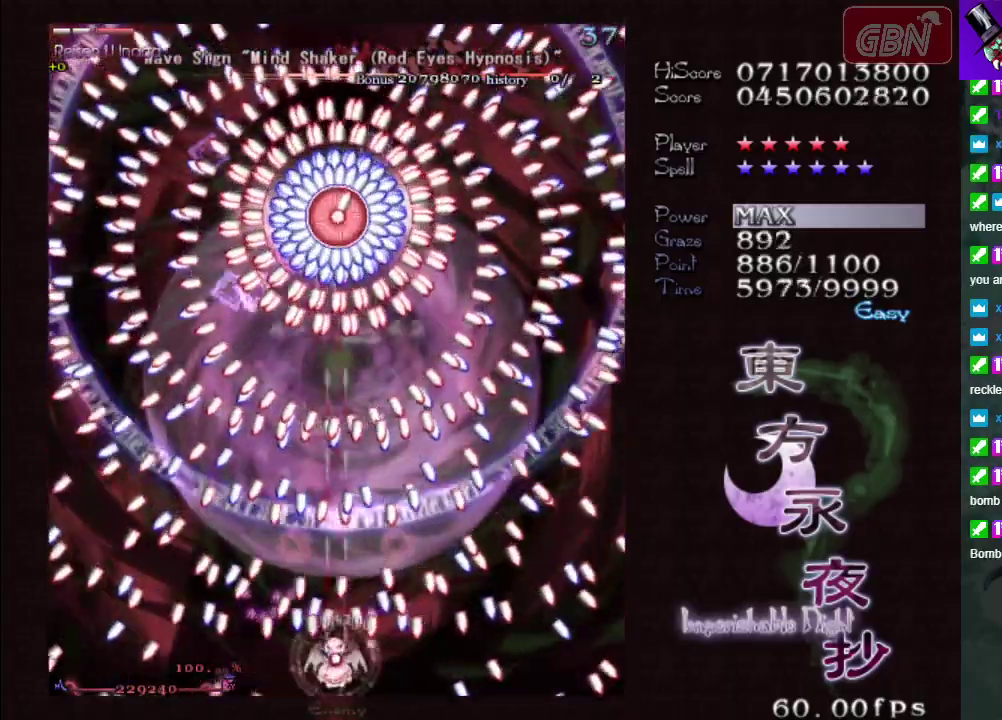
{"dt_ms": 500, "buttons": ["A", "X"], "left_stick": "center", "events": [[367, "left_stick", "down-right"], [500, "left_stick", "center"]]}
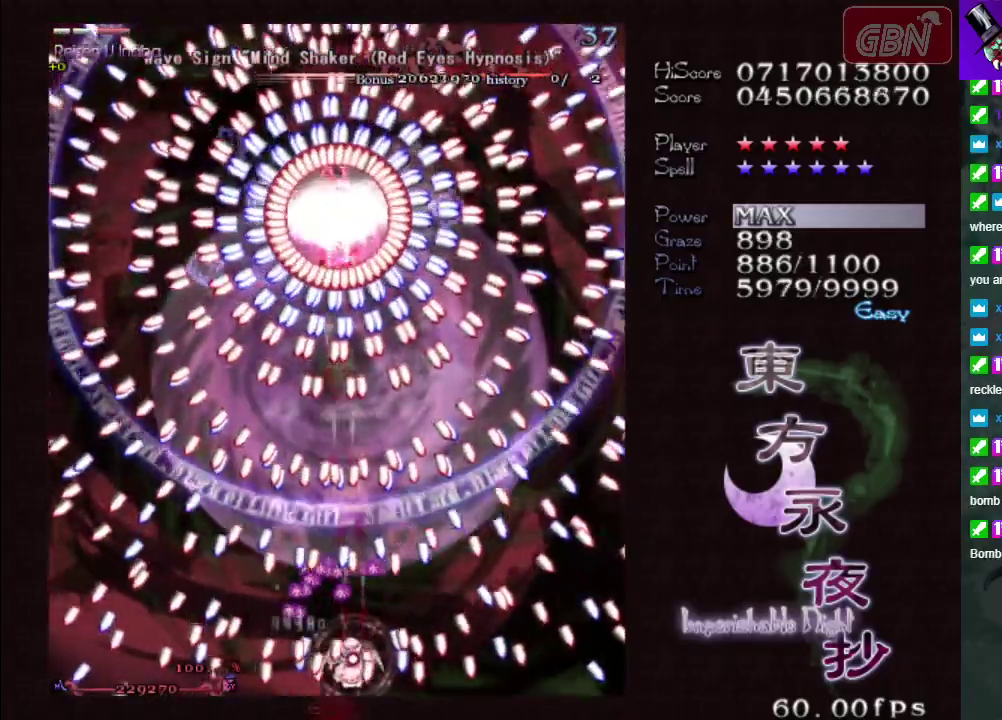
{"dt_ms": 500, "buttons": ["A", "X"], "left_stick": "left", "events": [[483, "left_stick", "left"]]}
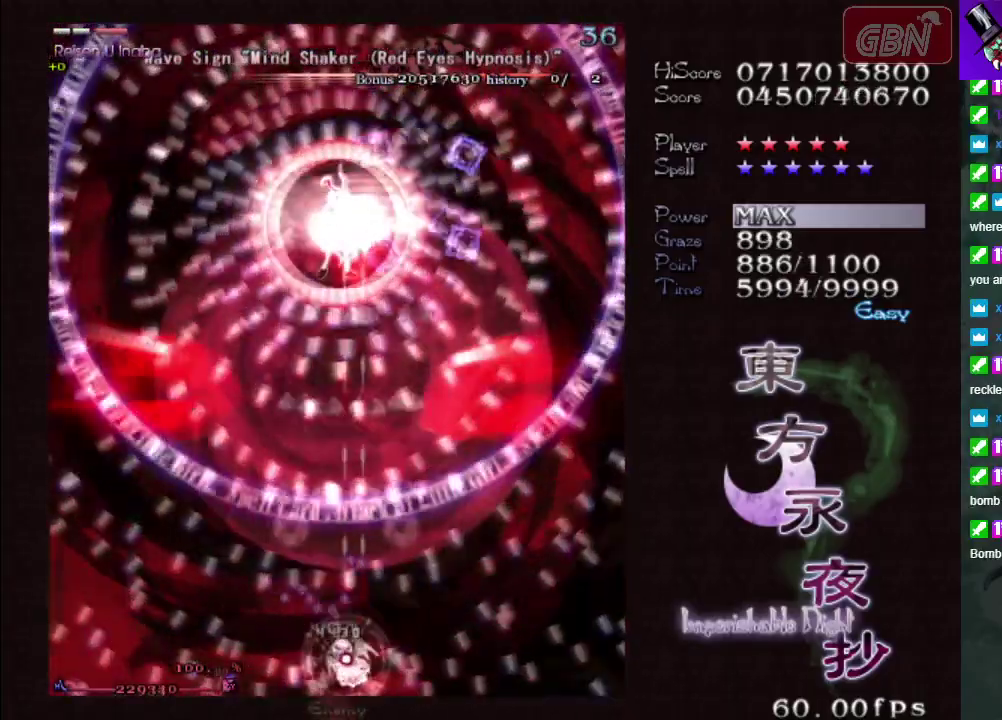
{"dt_ms": 500, "buttons": ["A", "X"], "left_stick": "up", "events": [[33, "left_stick", "up-left"], [283, "left_stick", "up"]]}
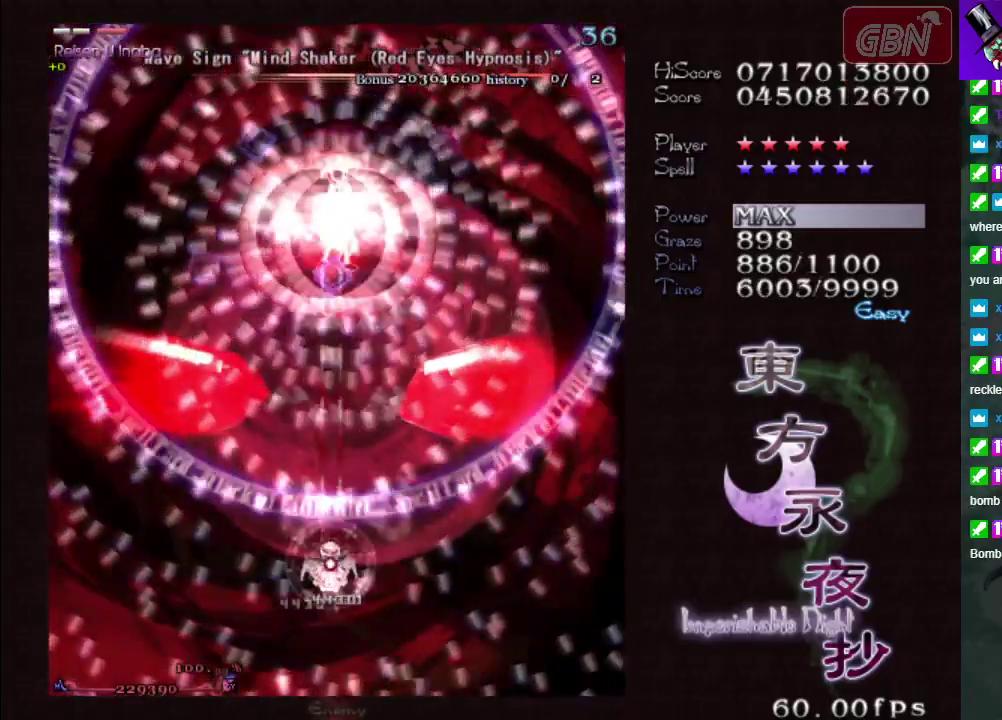
{"dt_ms": 400, "buttons": ["A", "X"], "left_stick": "down", "events": [[150, "left_stick", "center"], [317, "left_stick", "down"]]}
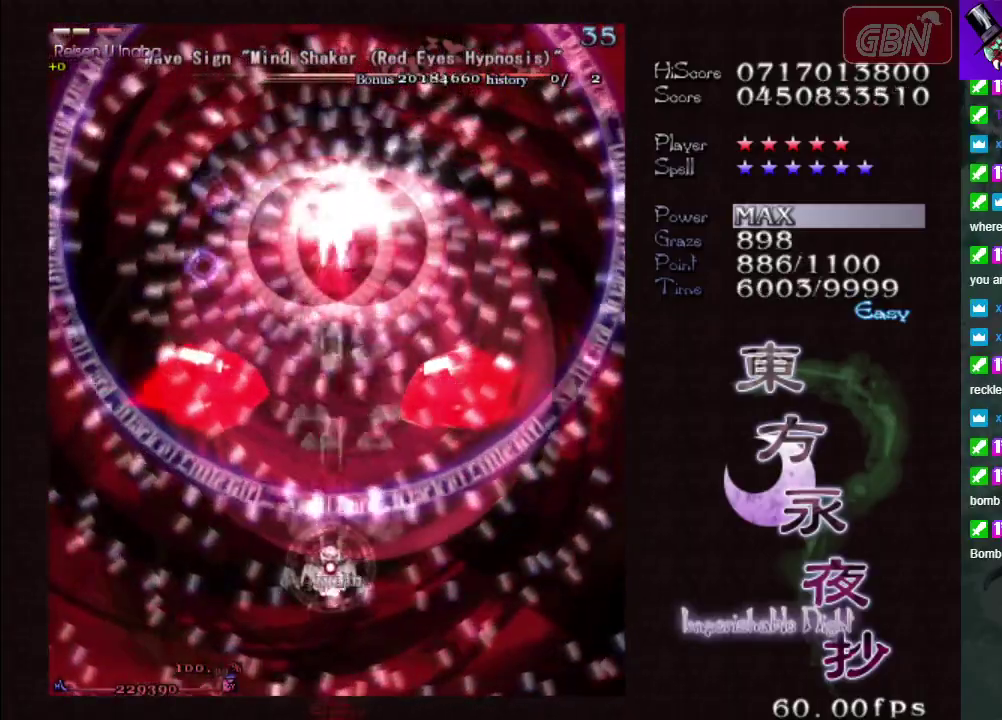
{"dt_ms": 600, "buttons": ["A", "X"], "left_stick": "center", "events": [[67, "left_stick", "center"]]}
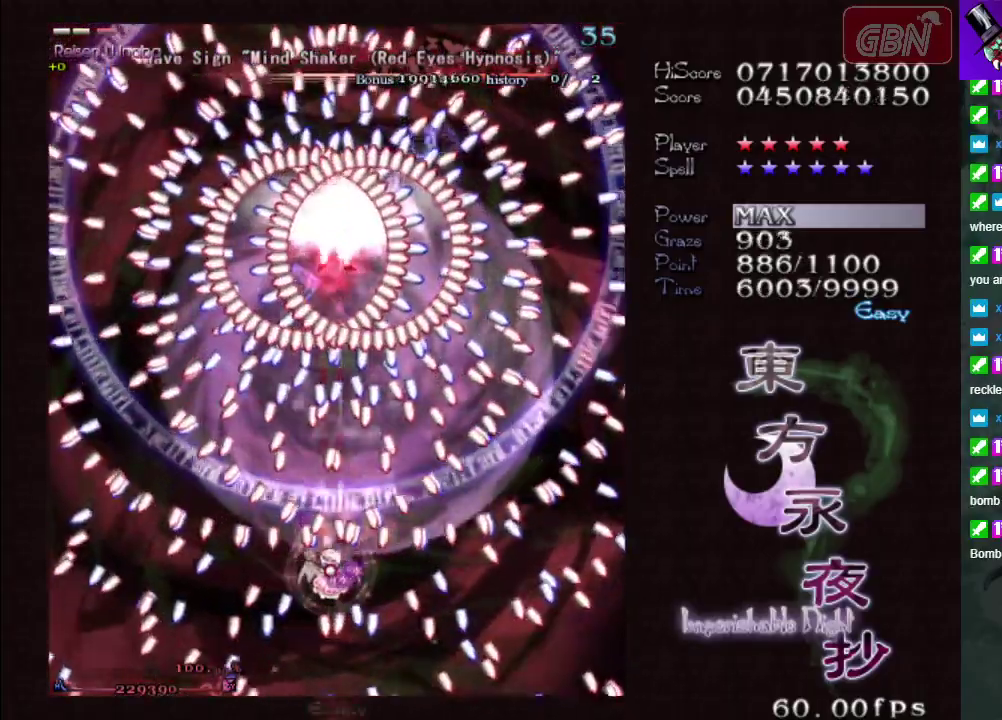
{"dt_ms": 500, "buttons": ["A", "X"], "left_stick": "down", "events": [[67, "left_stick", "down"], [233, "left_stick", "center"], [400, "left_stick", "down"]]}
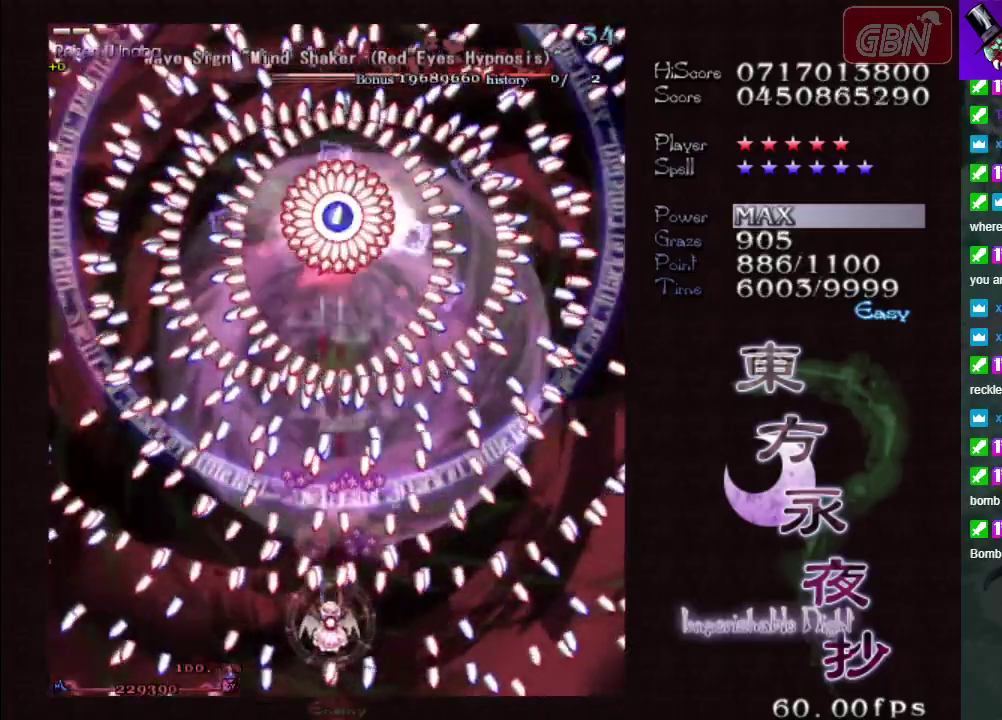
{"dt_ms": 500, "buttons": ["A", "X"], "left_stick": "down", "events": [[67, "left_stick", "center"], [183, "left_stick", "down-right"], [333, "left_stick", "center"], [467, "left_stick", "down"]]}
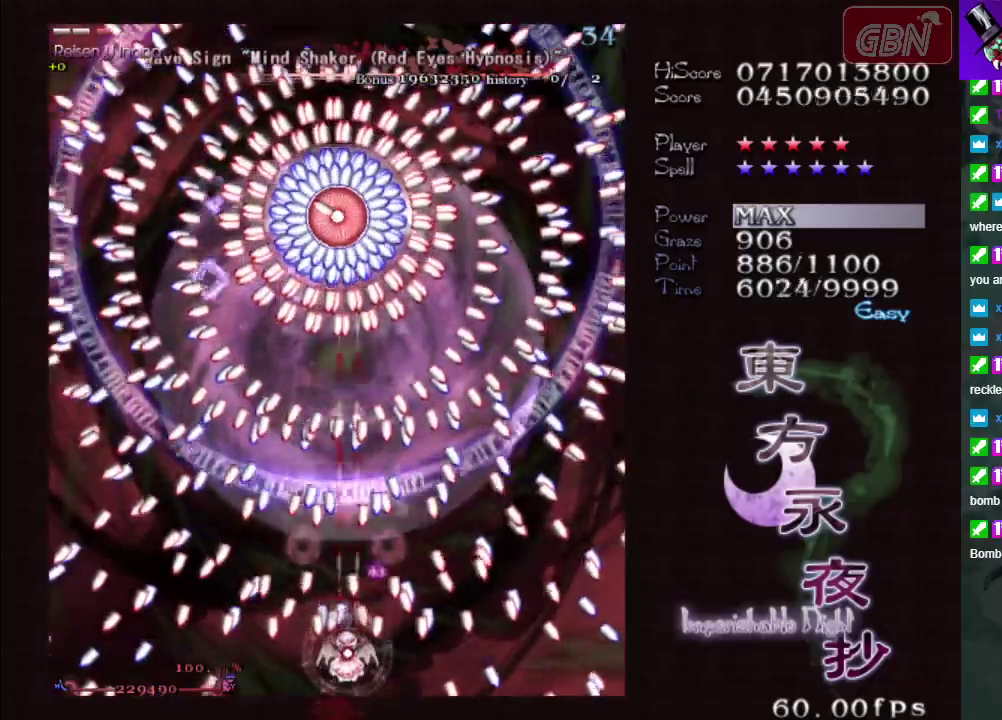
{"dt_ms": 600, "buttons": ["A", "X"], "left_stick": "up", "events": [[167, "left_stick", "down-right"], [217, "left_stick", "center"], [600, "left_stick", "up"]]}
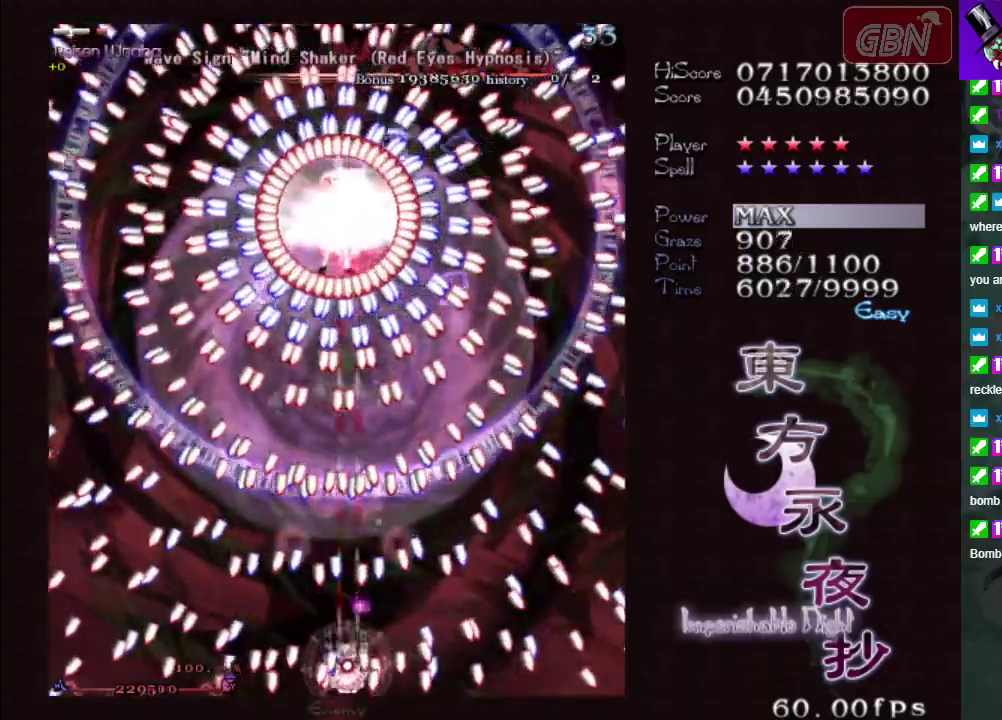
{"dt_ms": 400, "buttons": ["A", "X"], "left_stick": "up", "events": []}
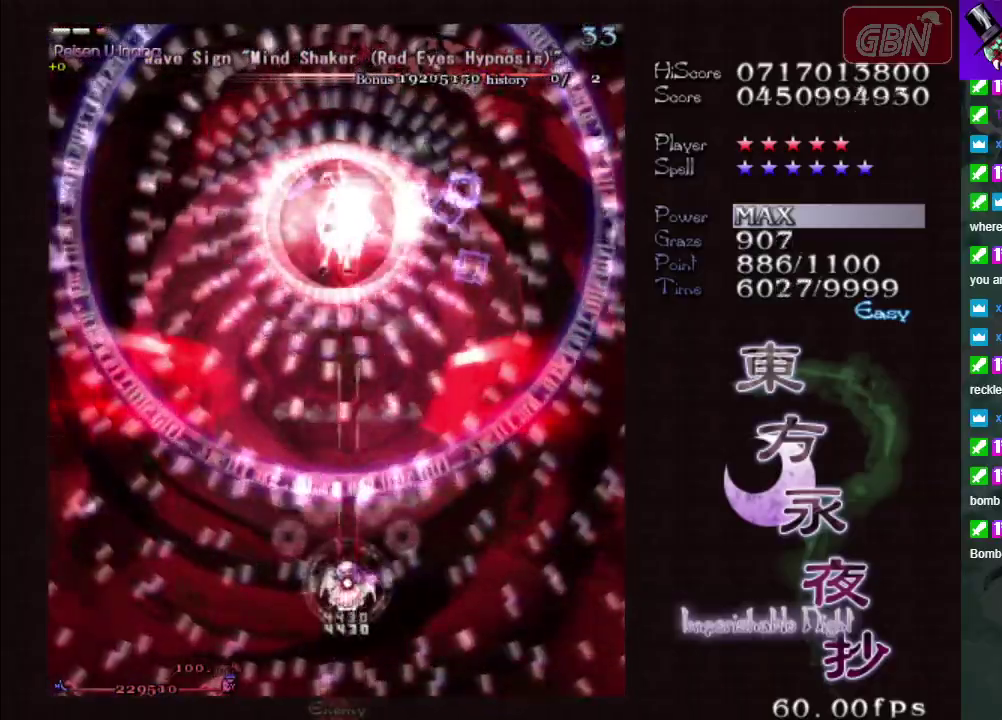
{"dt_ms": 500, "buttons": ["A", "X"], "left_stick": "center", "events": [[200, "left_stick", "up-left"], [367, "left_stick", "up"], [450, "left_stick", "up-right"], [500, "left_stick", "center"]]}
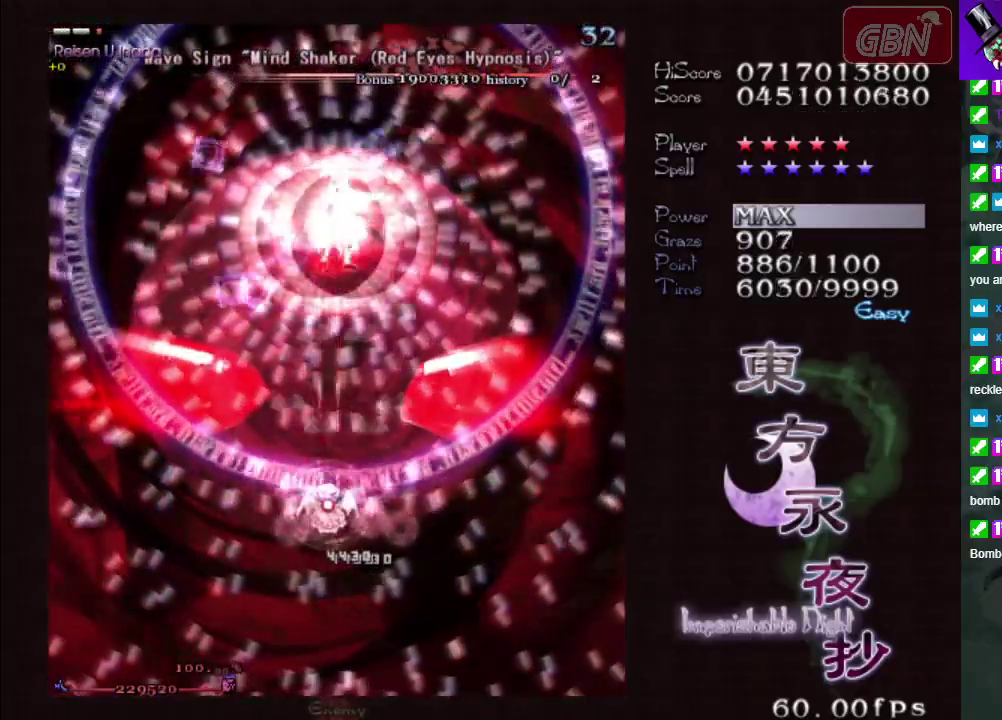
{"dt_ms": 600, "buttons": ["A", "X"], "left_stick": "down", "events": [[67, "left_stick", "up"], [217, "left_stick", "center"], [567, "left_stick", "down"]]}
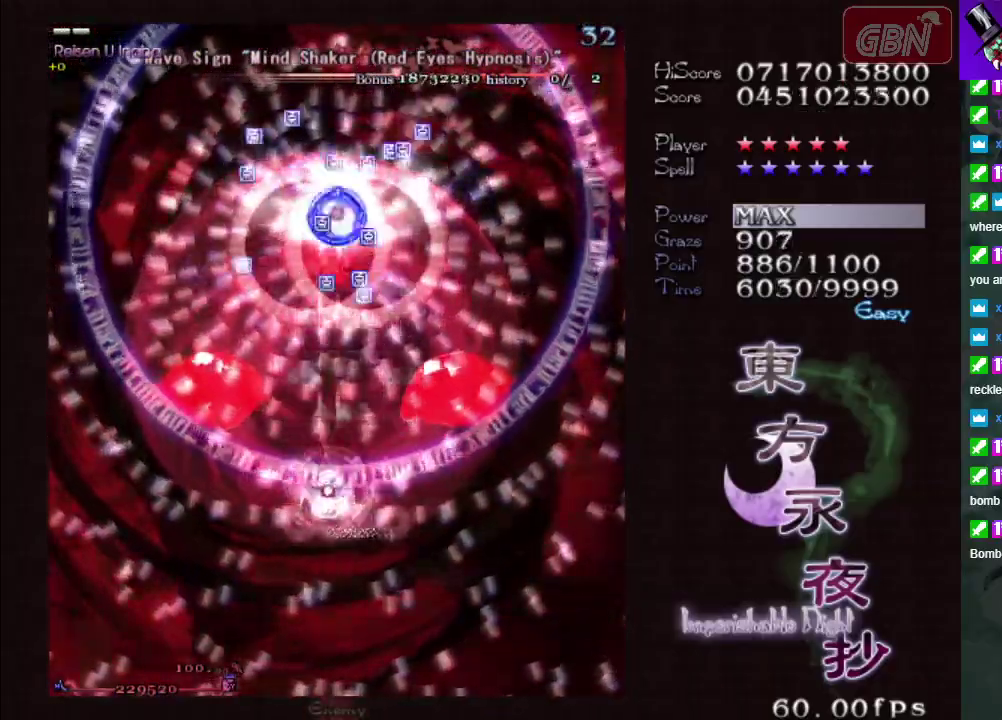
{"dt_ms": 400, "buttons": ["A", "X"], "left_stick": "center", "events": [[67, "left_stick", "center"], [300, "left_stick", "down-right"], [400, "left_stick", "center"]]}
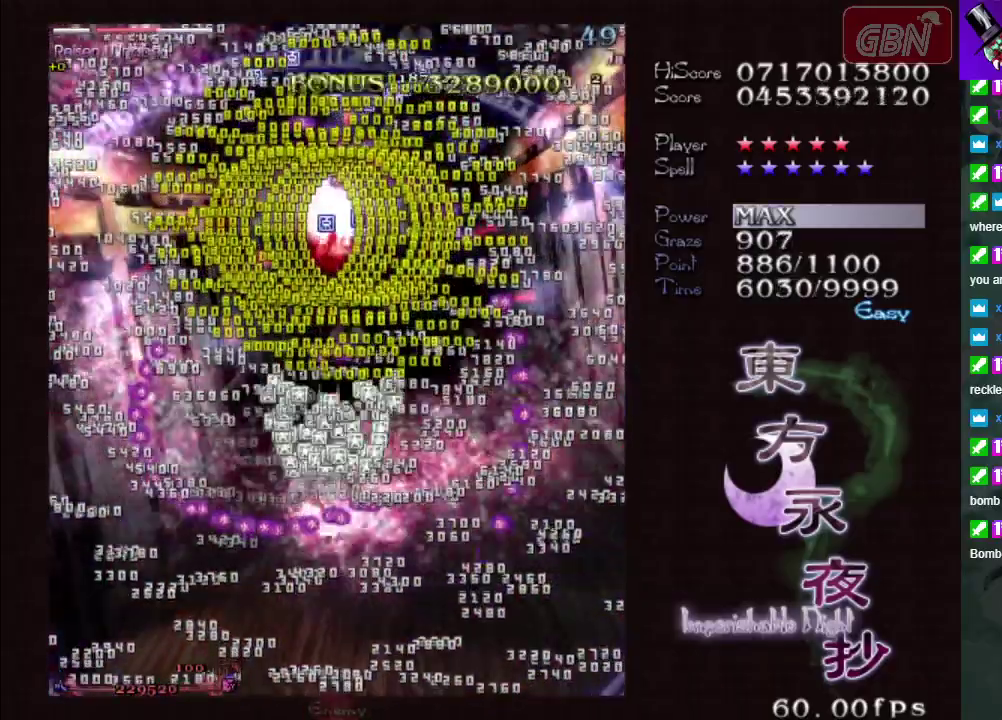
{"dt_ms": 500, "buttons": ["A", "X"], "left_stick": "center", "events": [[133, "left_stick", "down"], [350, "left_stick", "center"]]}
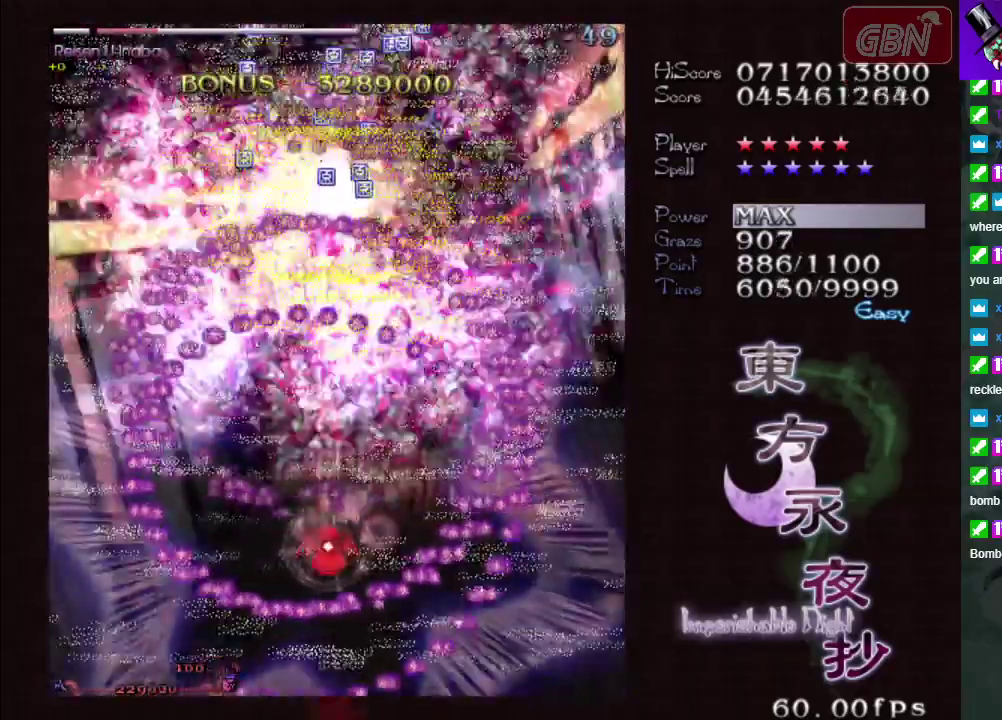
{"dt_ms": 500, "buttons": ["A", "X"], "left_stick": "center", "events": []}
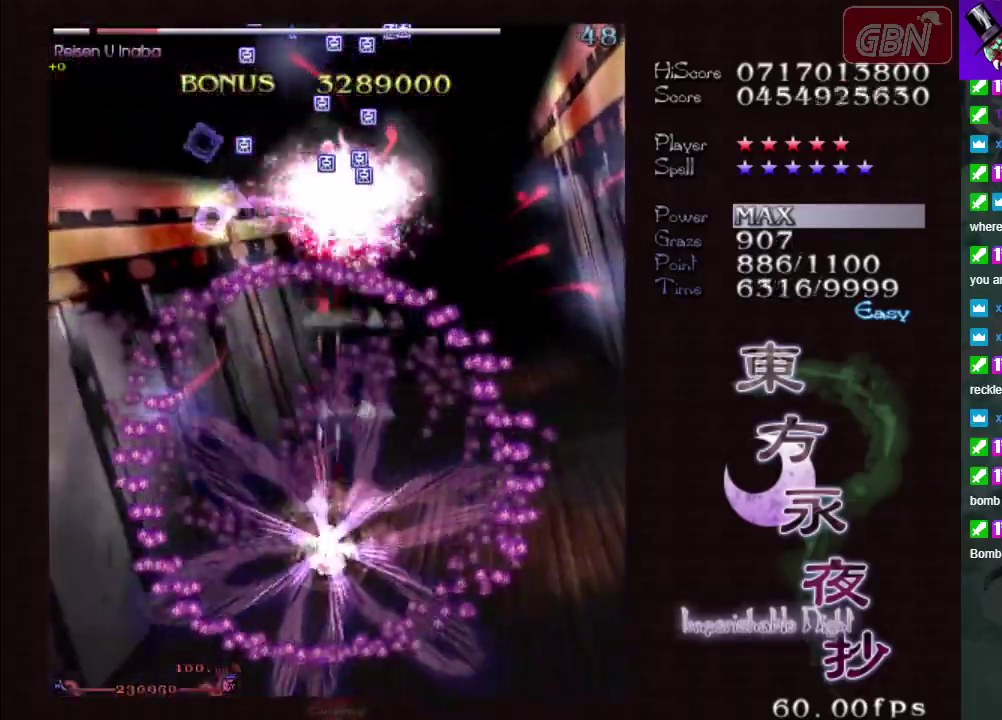
{"dt_ms": 500, "buttons": ["A", "X"], "left_stick": "center", "events": []}
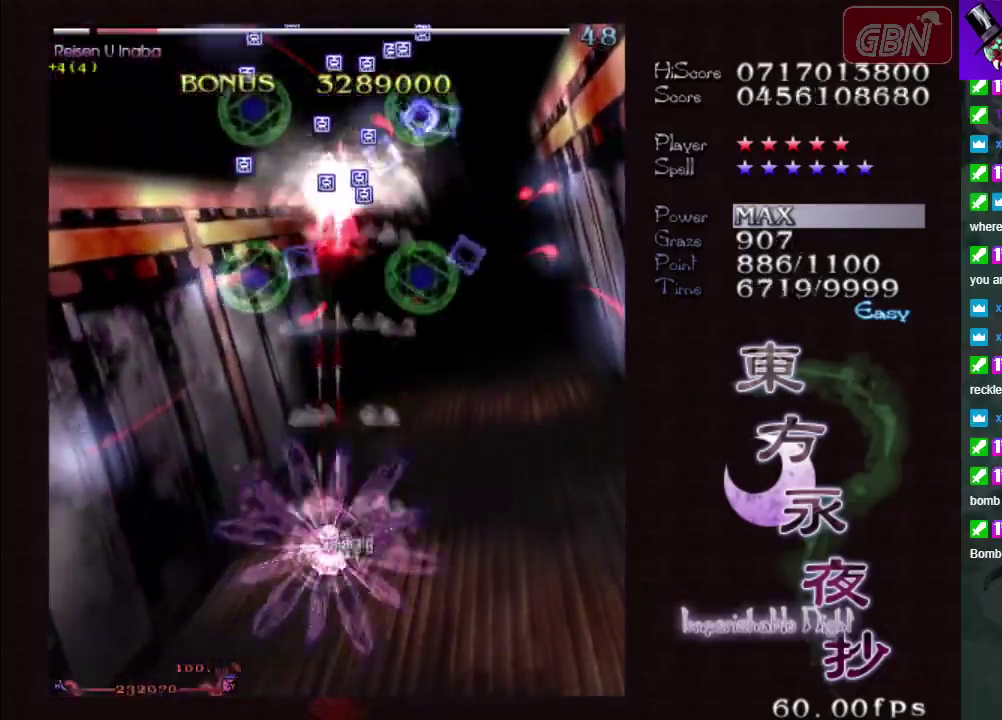
{"dt_ms": 500, "buttons": ["A", "X"], "left_stick": "down", "events": [[417, "left_stick", "down"]]}
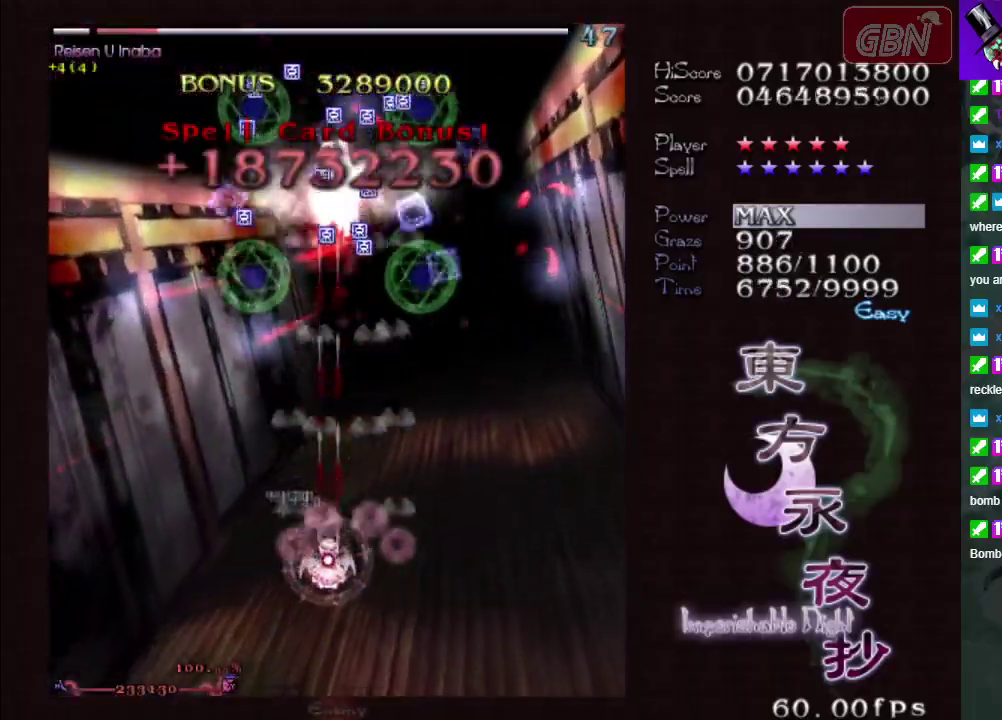
{"dt_ms": 300, "buttons": ["A", "X"], "left_stick": "up-left", "events": [[133, "left_stick", "down-left"], [200, "left_stick", "left"], [267, "left_stick", "up-left"]]}
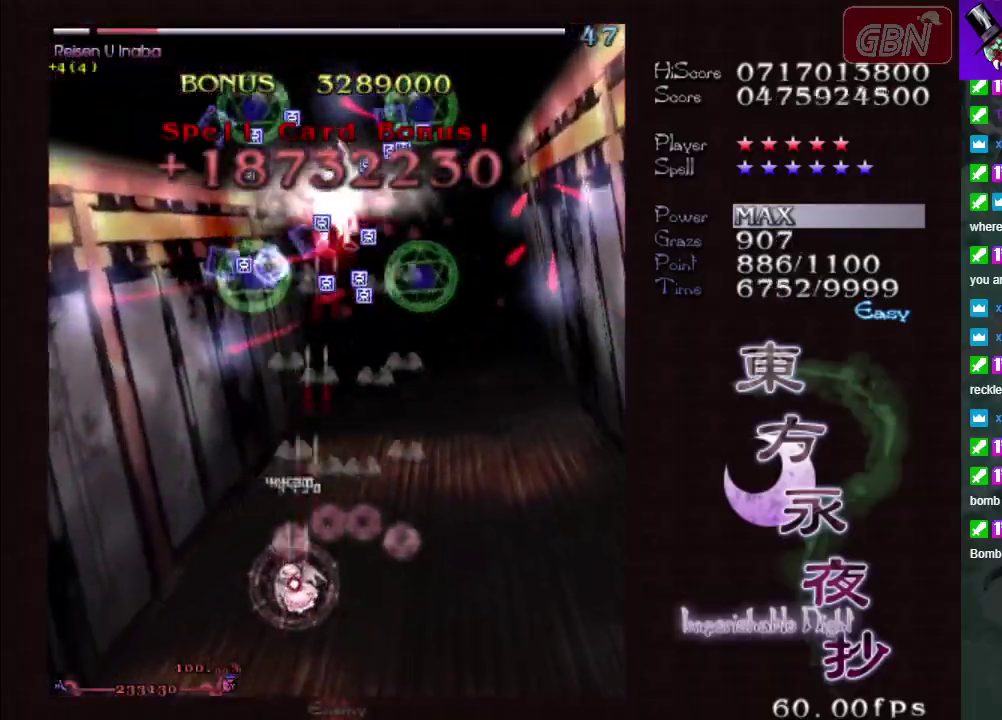
{"dt_ms": 400, "buttons": ["A", "X"], "left_stick": "down-right", "events": [[167, "left_stick", "center"], [350, "left_stick", "down-right"]]}
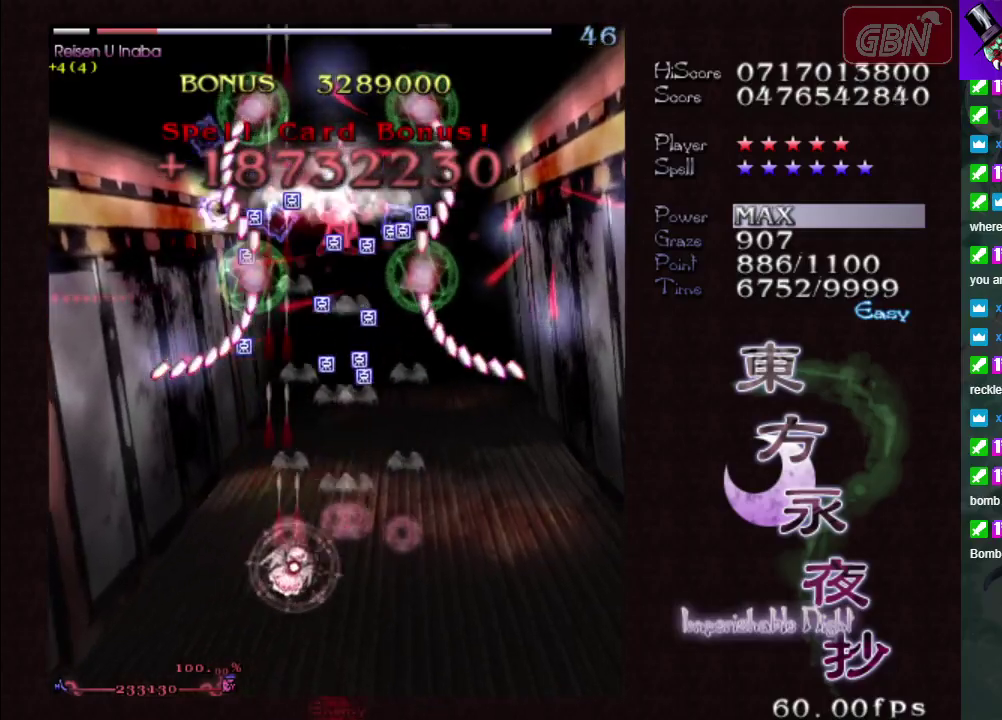
{"dt_ms": 400, "buttons": ["A", "X"], "left_stick": "up", "events": [[200, "left_stick", "right"], [300, "left_stick", "up-right"], [367, "left_stick", "up"]]}
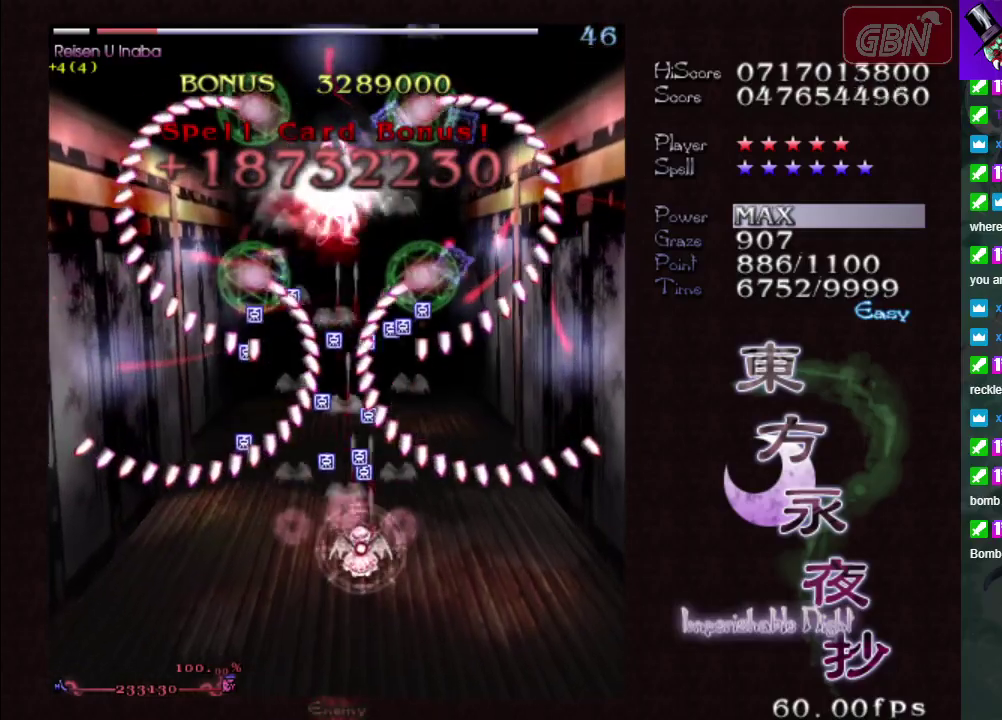
{"dt_ms": 100, "buttons": ["A", "X"], "left_stick": "left", "events": [[33, "left_stick", "up-left"], [83, "left_stick", "left"]]}
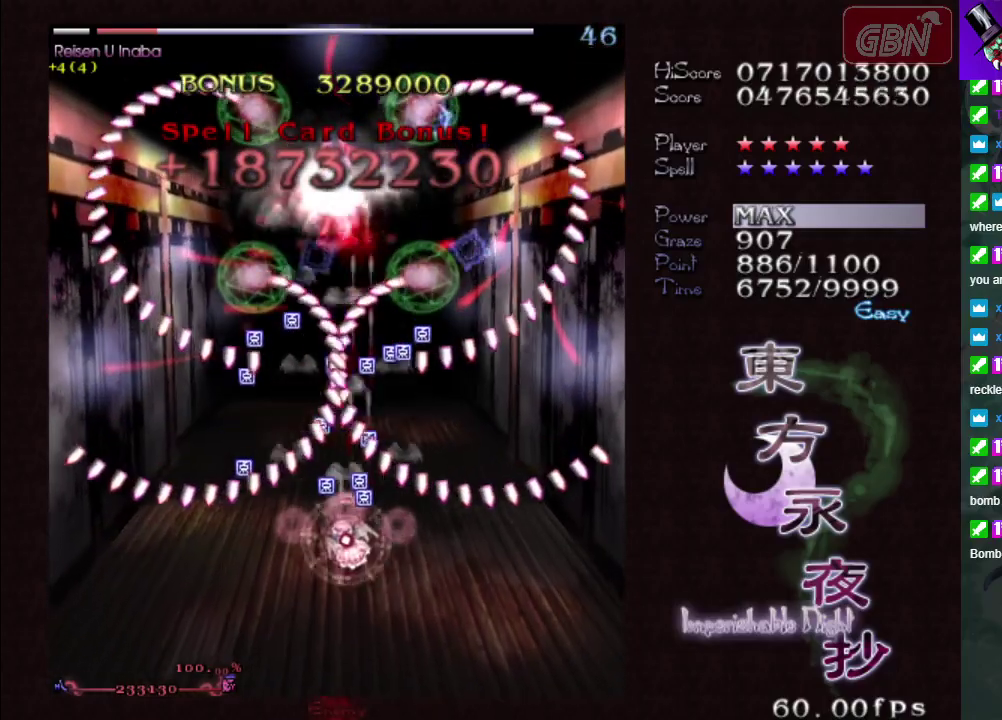
{"dt_ms": 300, "buttons": ["A", "X"], "left_stick": "down", "events": [[183, "left_stick", "down"]]}
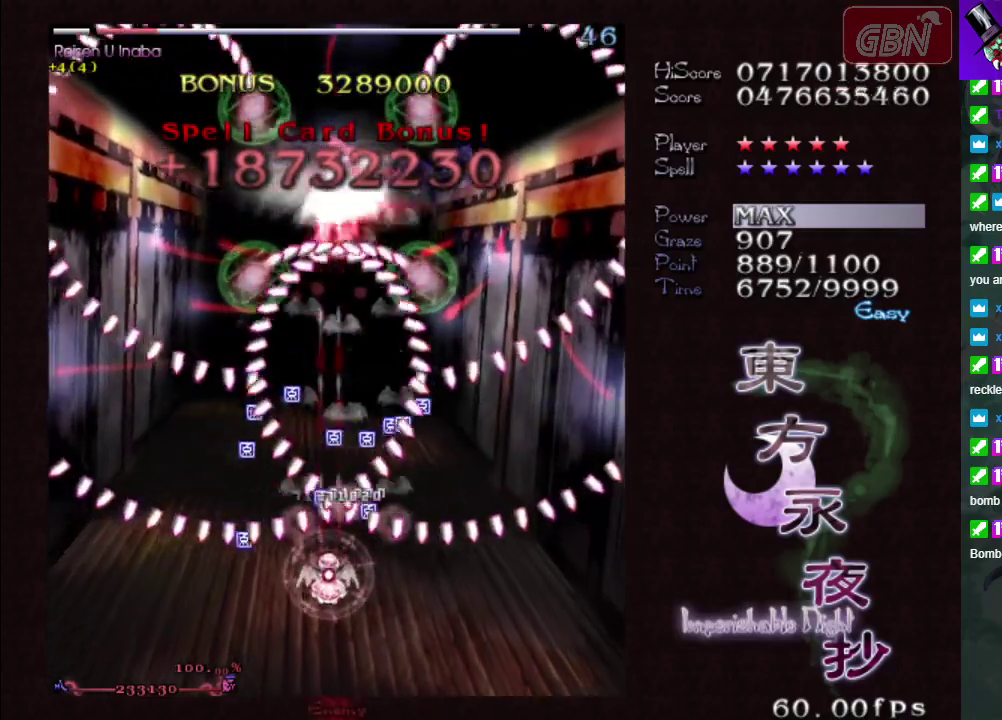
{"dt_ms": 600, "buttons": ["A", "X"], "left_stick": "left", "events": [[317, "left_stick", "down-left"], [600, "left_stick", "left"]]}
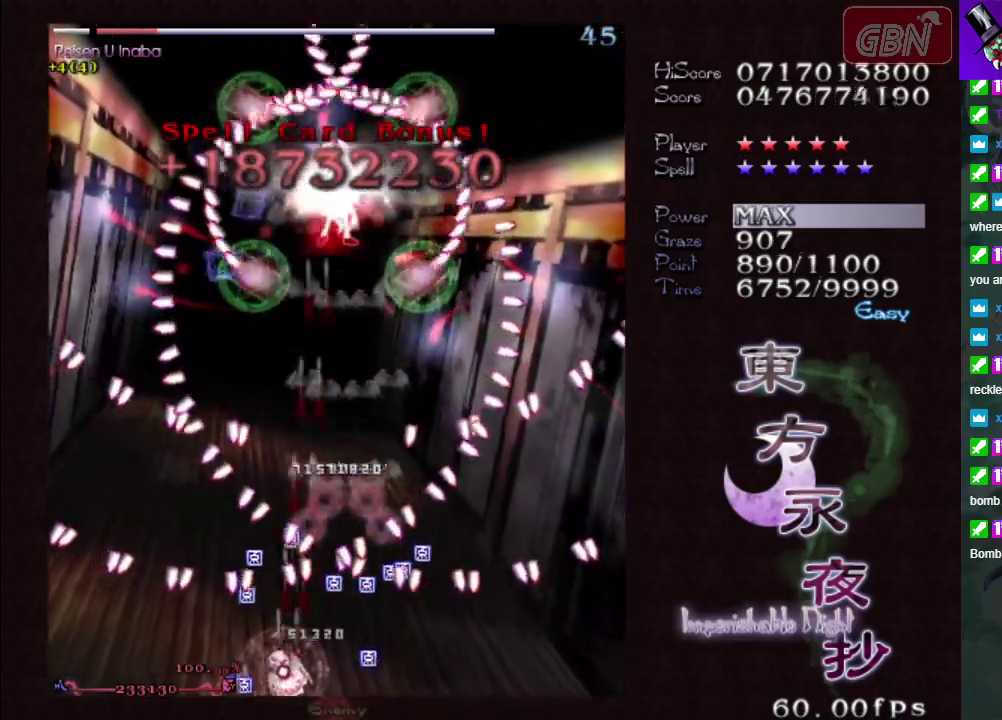
{"dt_ms": 200, "buttons": ["A", "X"], "left_stick": "down-right", "events": [[200, "left_stick", "down-right"]]}
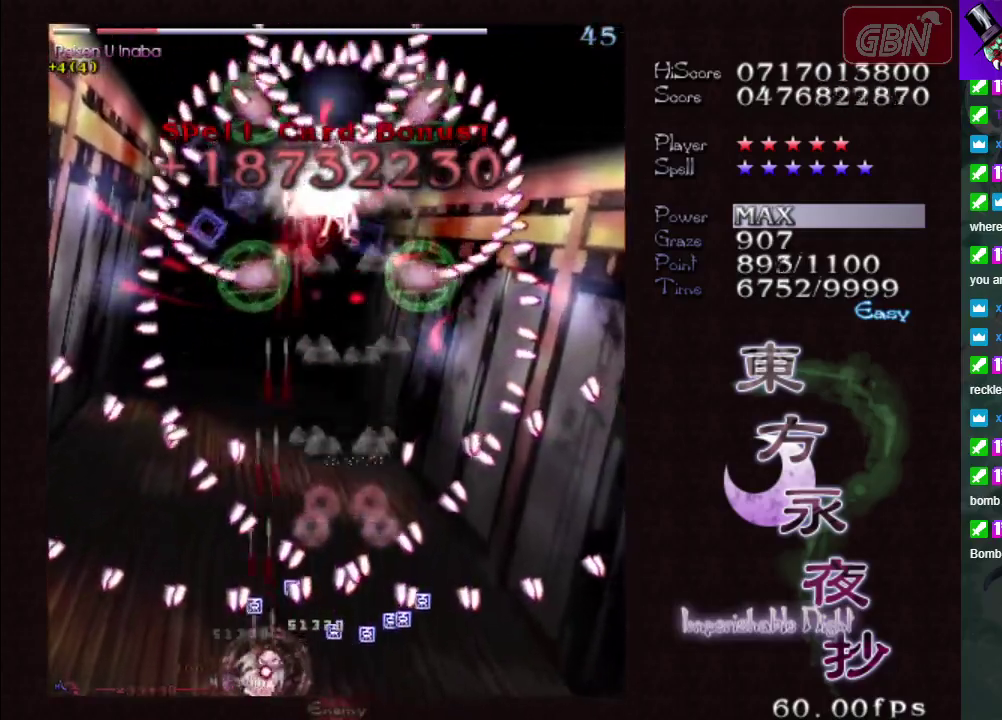
{"dt_ms": 500, "buttons": ["A", "X"], "left_stick": "left", "events": [[483, "left_stick", "left"]]}
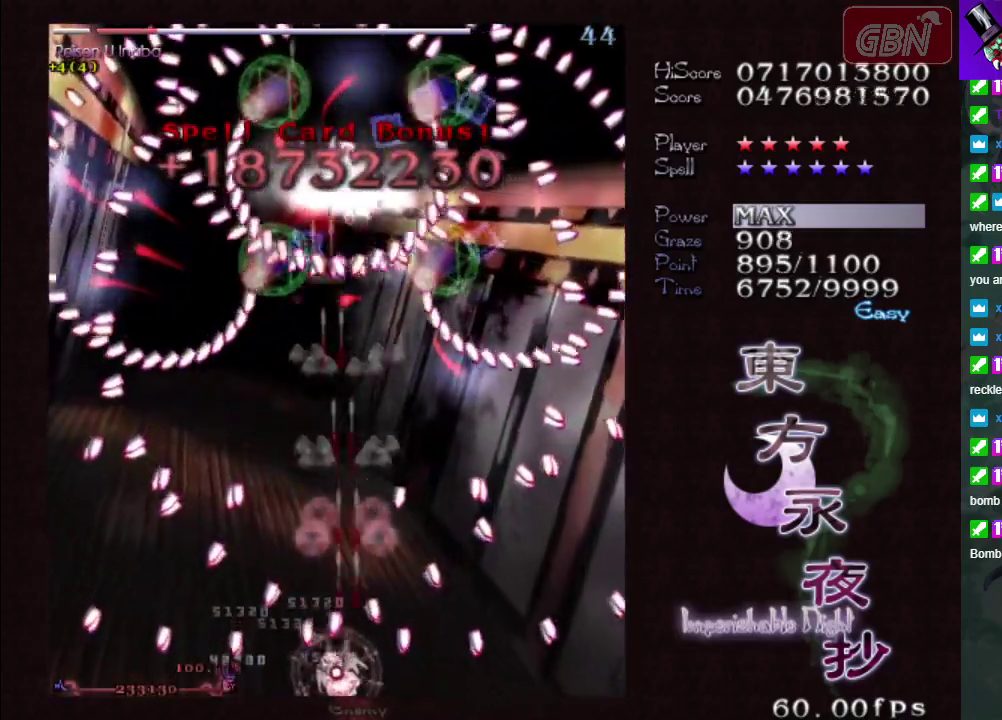
{"dt_ms": 200, "buttons": ["A", "X"], "left_stick": "right", "events": [[117, "left_stick", "right"]]}